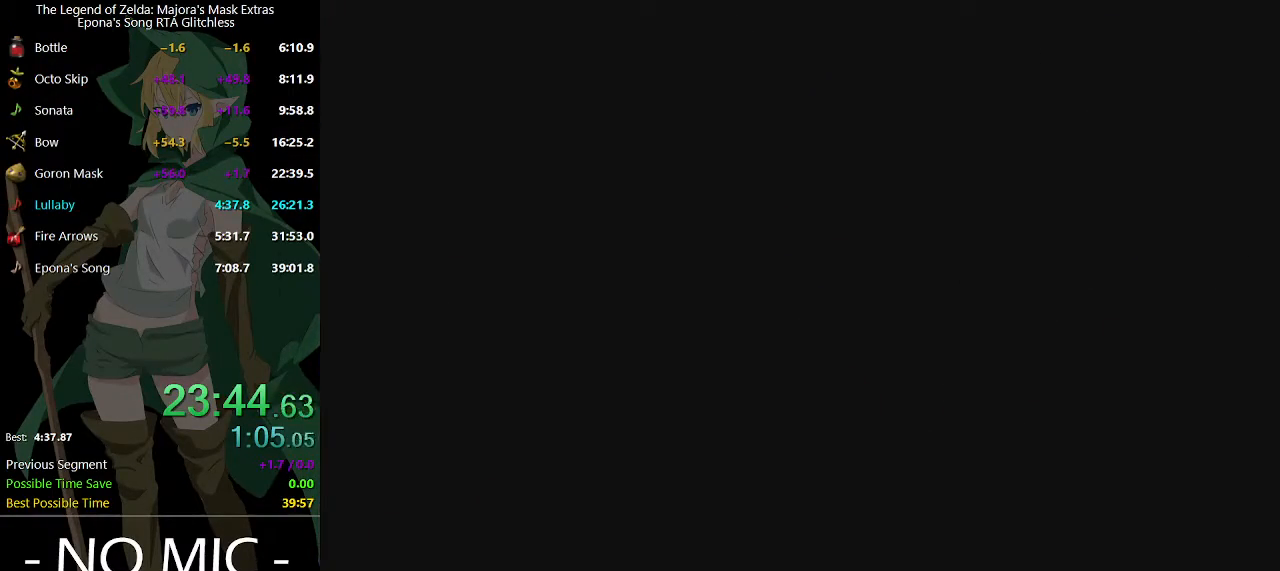
Gameplay with a controller (Nintendo layout); each line is a JSON object with the inputs held at the frame after it. "events" lists button and stick changes between this image and that frame as [ms after this image, input, new state], when the widget could be followed in between. Not read: L3 R3.
{"buttons": [], "left_stick": "up-right", "right_stick": "center", "events": []}
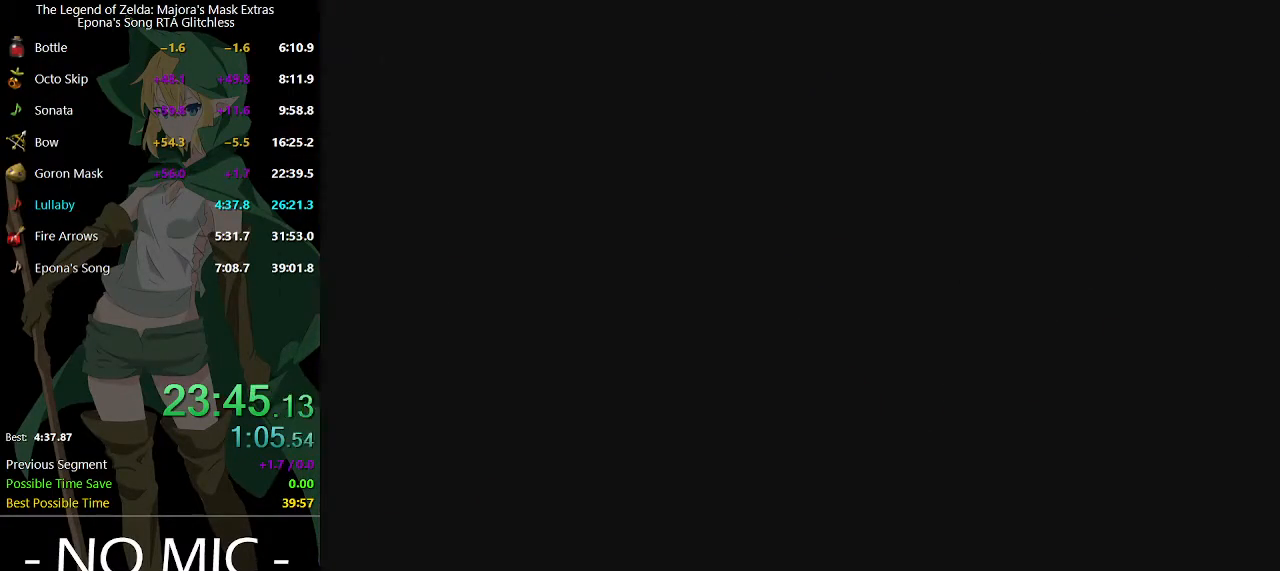
{"buttons": [], "left_stick": "up-right", "right_stick": "center", "events": []}
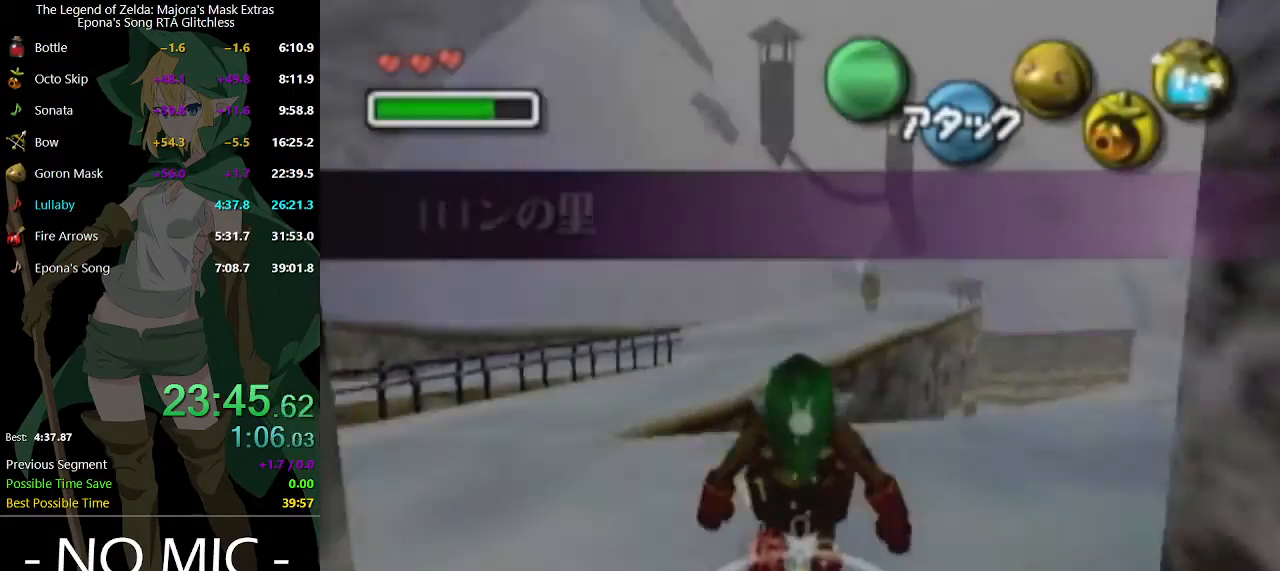
{"buttons": [], "left_stick": "up-right", "right_stick": "center", "events": []}
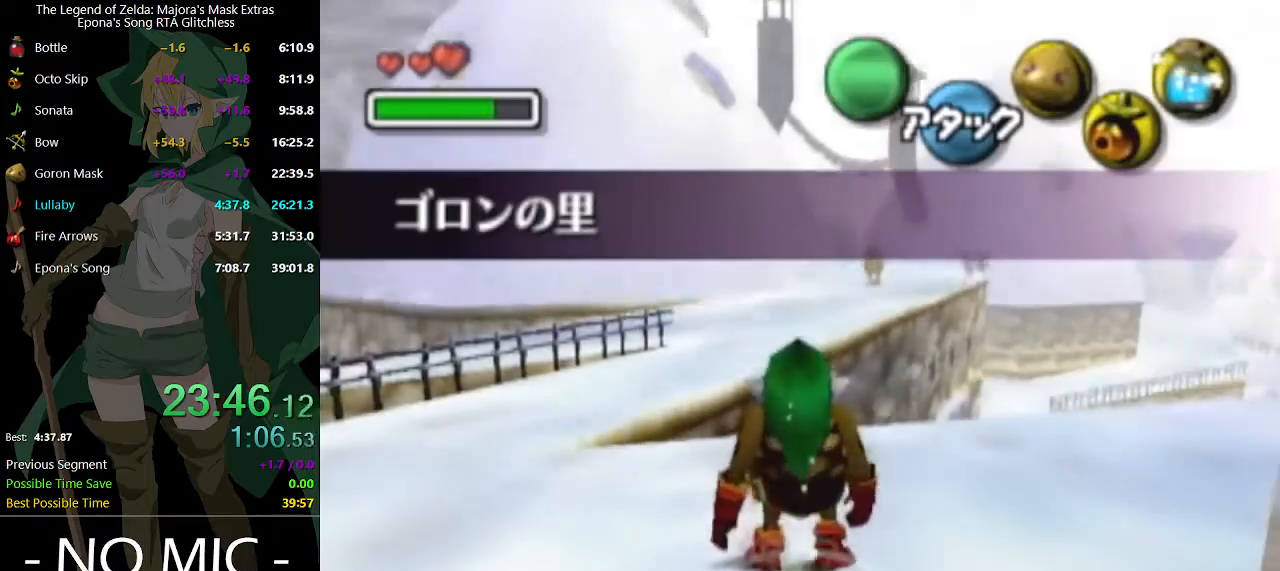
{"buttons": ["A"], "left_stick": "up-right", "right_stick": "center", "events": [[167, "A", "down"]]}
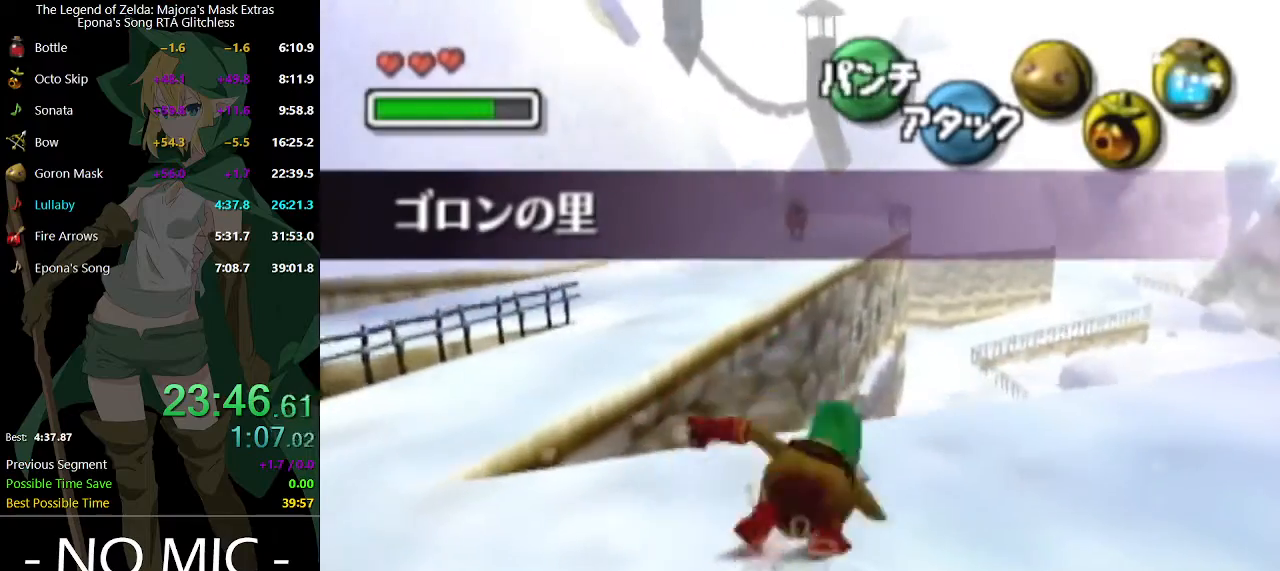
{"buttons": ["A"], "left_stick": "up", "right_stick": "center", "events": [[133, "left_stick", "up"]]}
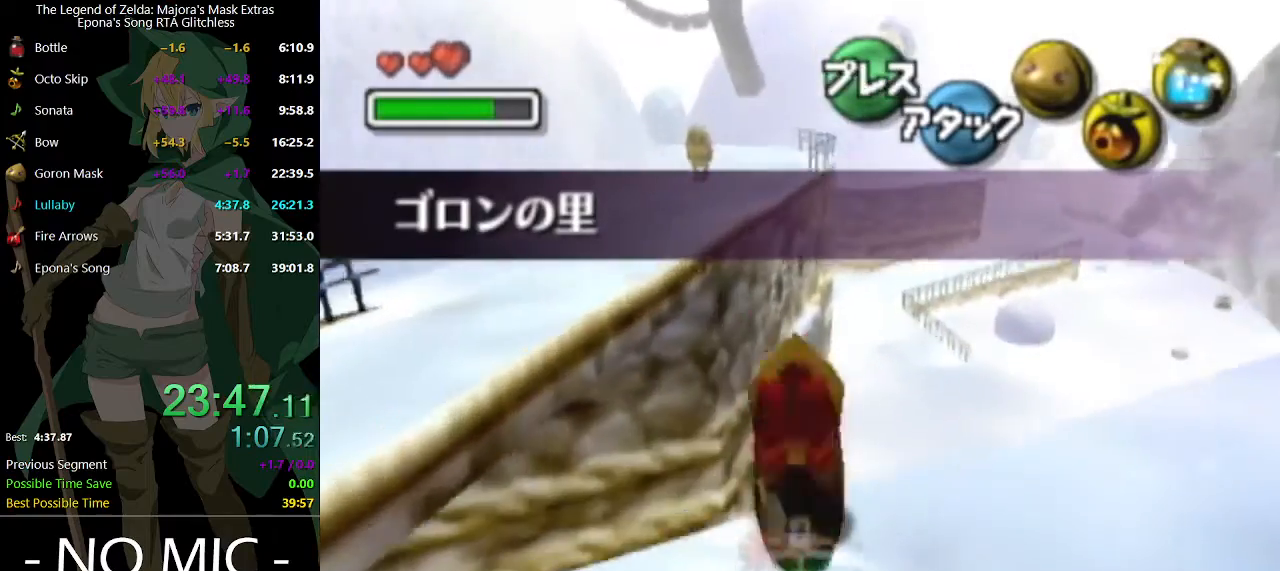
{"buttons": ["A"], "left_stick": "up", "right_stick": "center", "events": []}
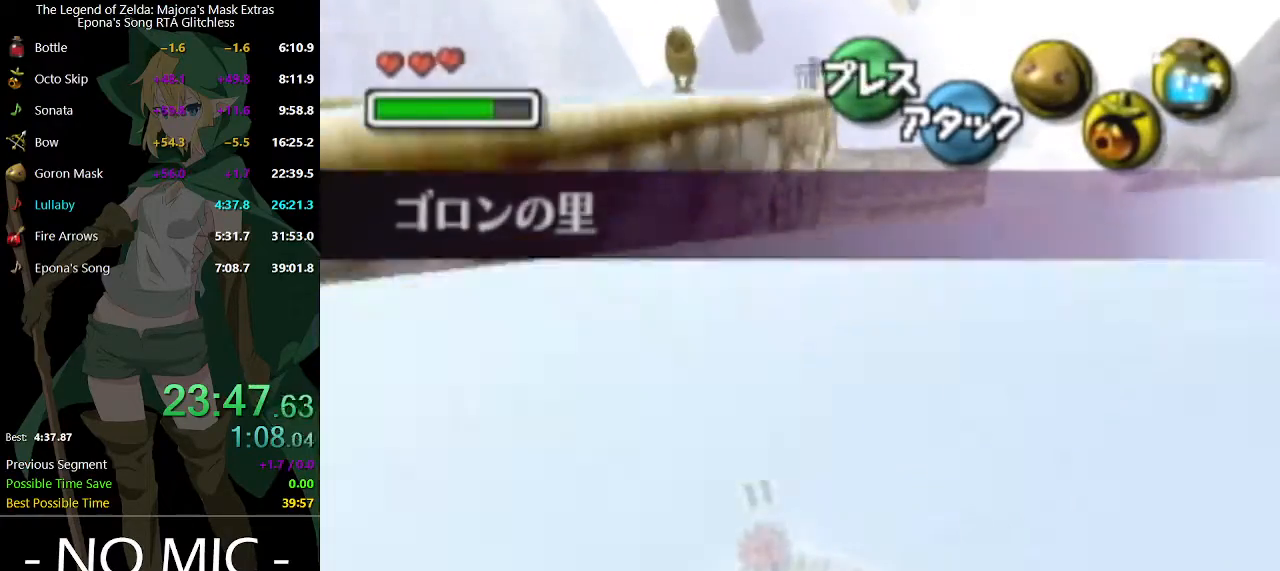
{"buttons": ["A"], "left_stick": "up", "right_stick": "center", "events": []}
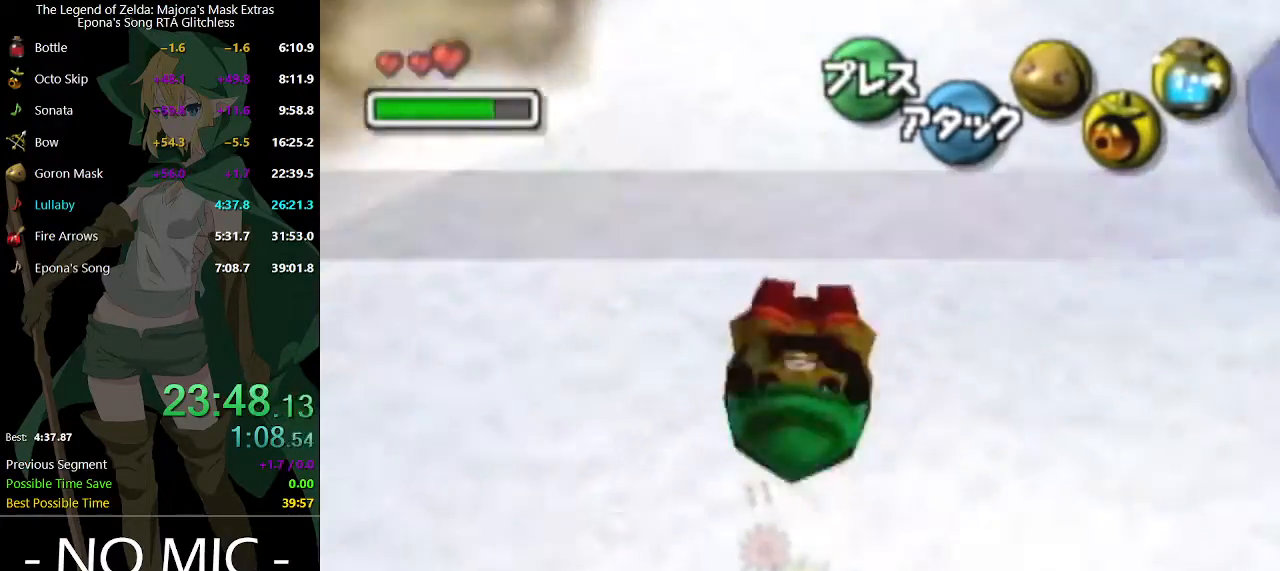
{"buttons": ["A"], "left_stick": "up", "right_stick": "center", "events": []}
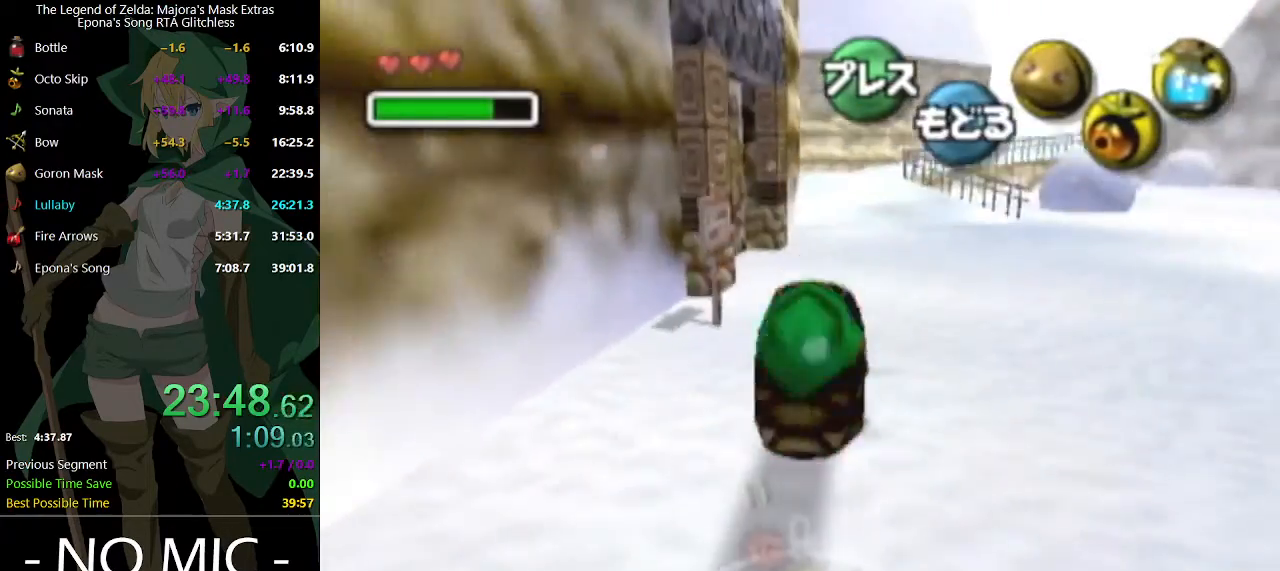
{"buttons": ["A", "B"], "left_stick": "up-left", "right_stick": "center", "events": [[100, "left_stick", "up-left"], [367, "B", "down"]]}
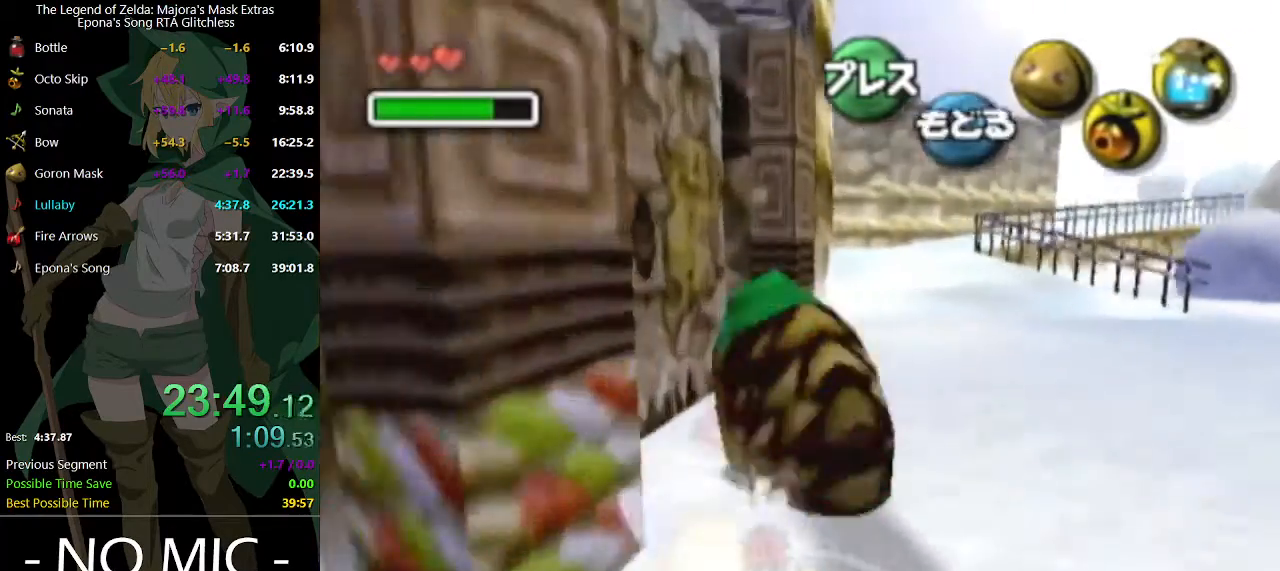
{"buttons": ["A"], "left_stick": "up-left", "right_stick": "center", "events": [[67, "B", "up"]]}
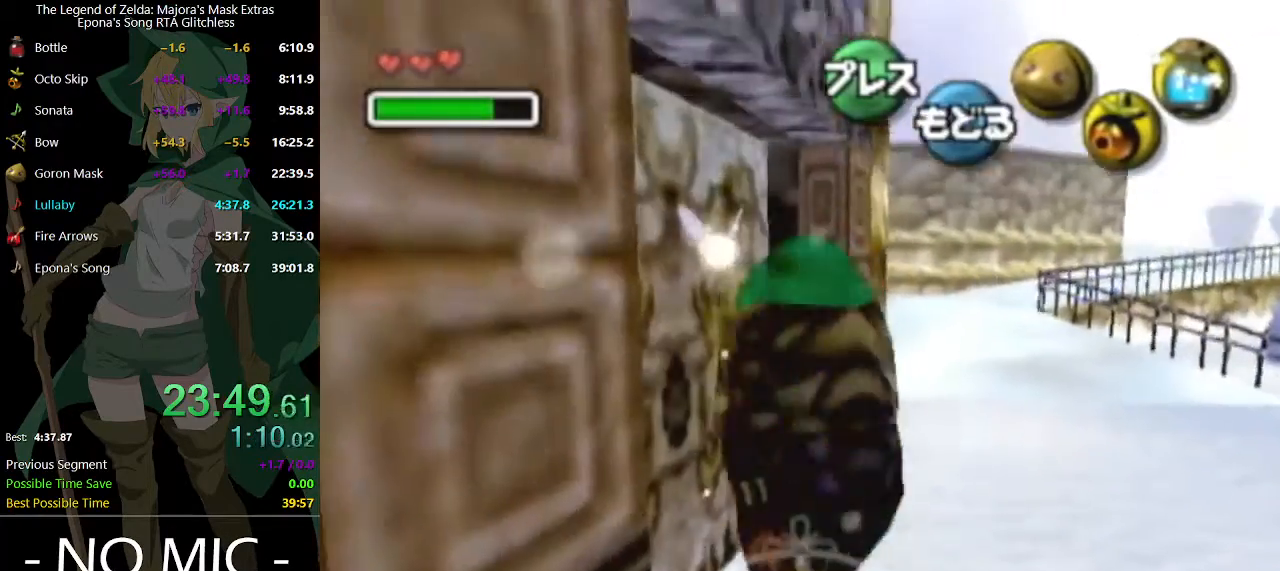
{"buttons": [], "left_stick": "up-left", "right_stick": "center", "events": [[167, "A", "up"]]}
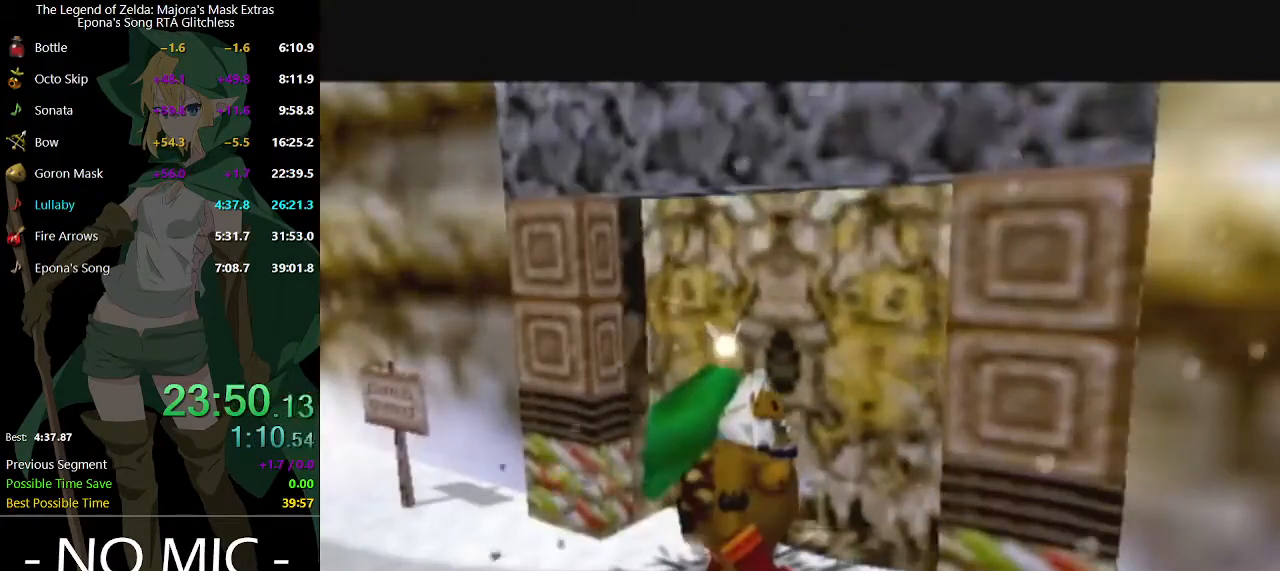
{"buttons": [], "left_stick": "up-left", "right_stick": "center", "events": []}
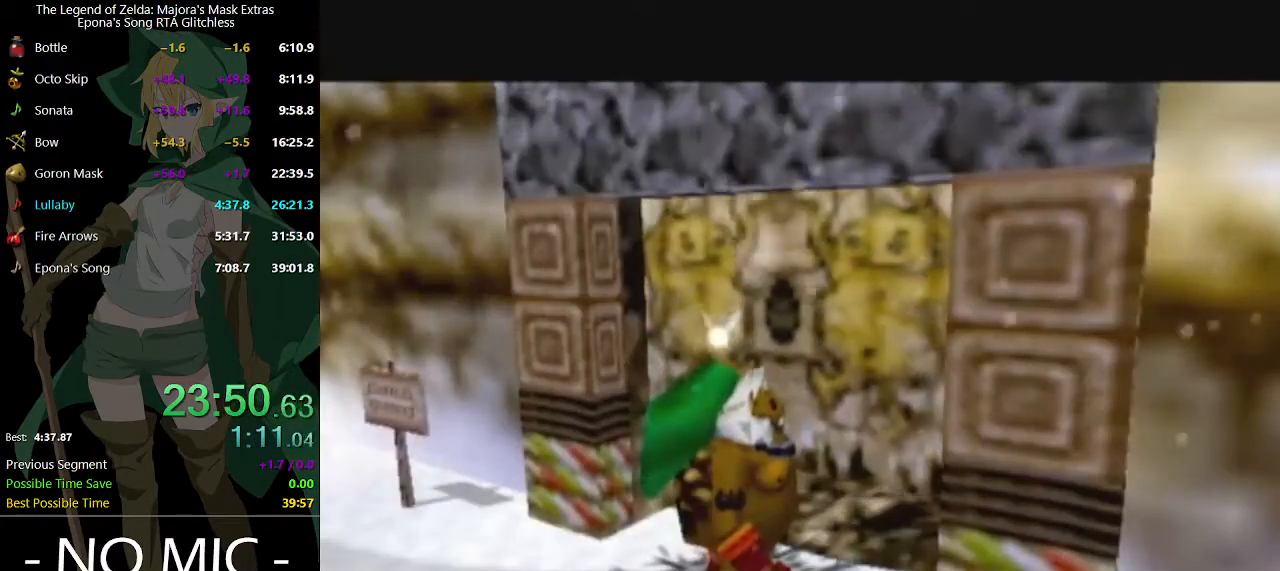
{"buttons": [], "left_stick": "up-left", "right_stick": "center", "events": []}
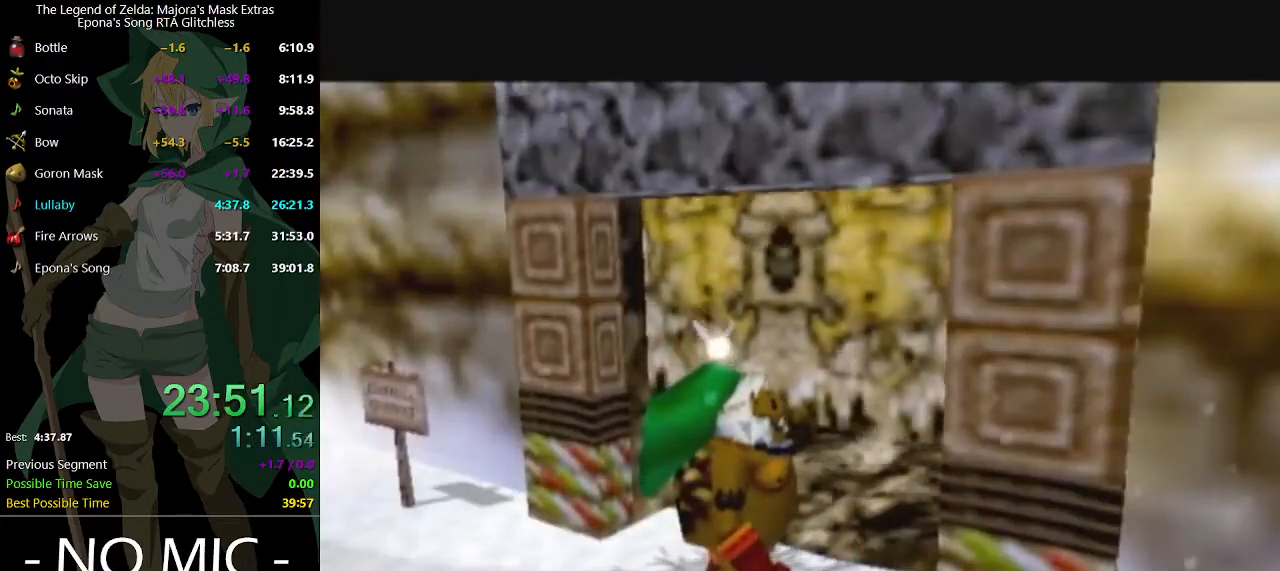
{"buttons": [], "left_stick": "up-left", "right_stick": "center", "events": []}
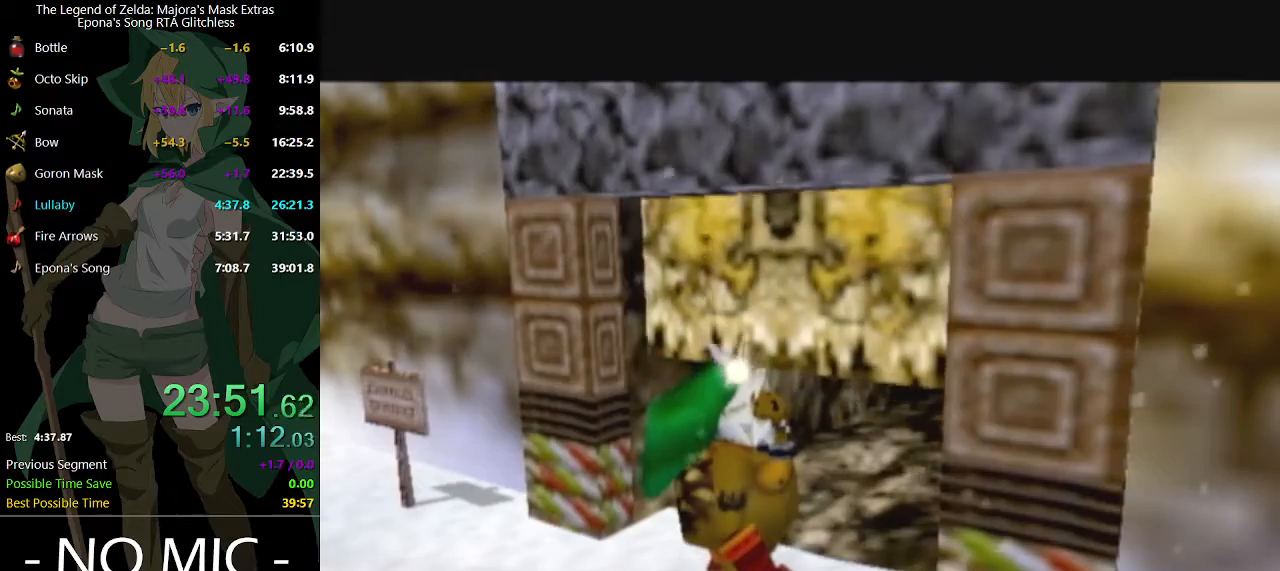
{"buttons": [], "left_stick": "up-left", "right_stick": "center", "events": []}
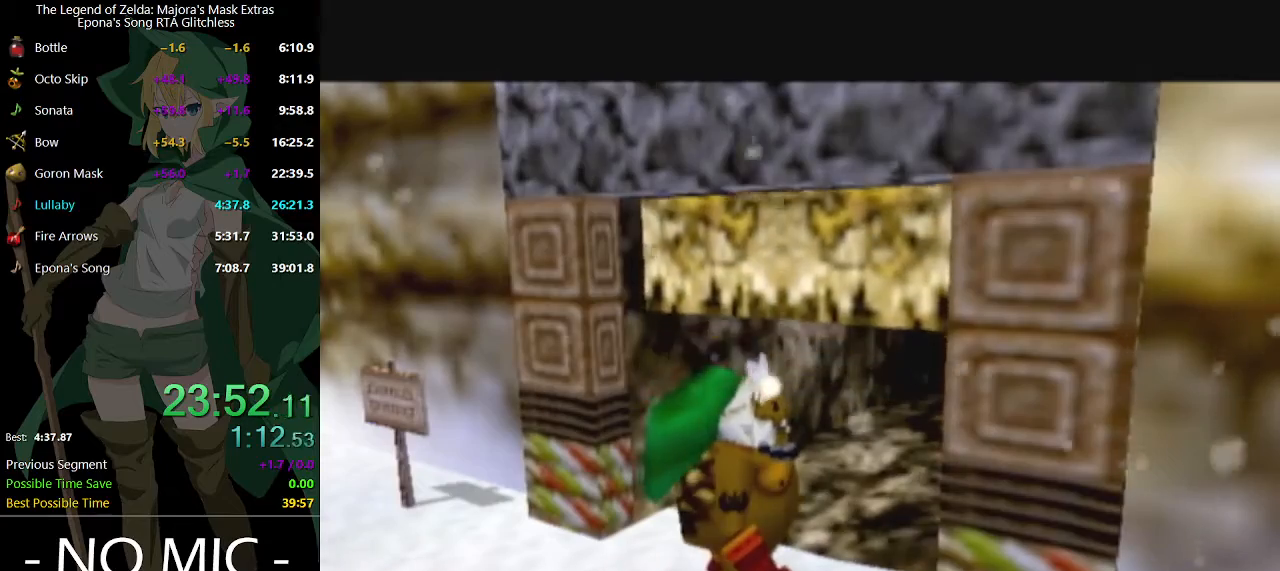
{"buttons": [], "left_stick": "up-left", "right_stick": "center", "events": []}
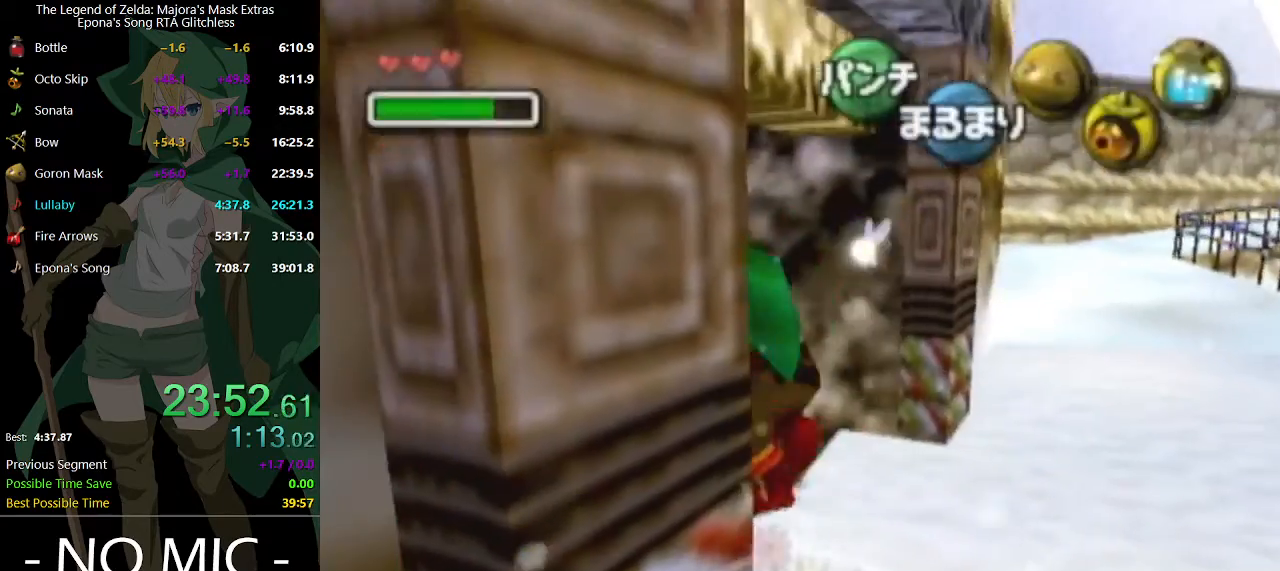
{"buttons": [], "left_stick": "center", "right_stick": "center", "events": [[233, "left_stick", "center"]]}
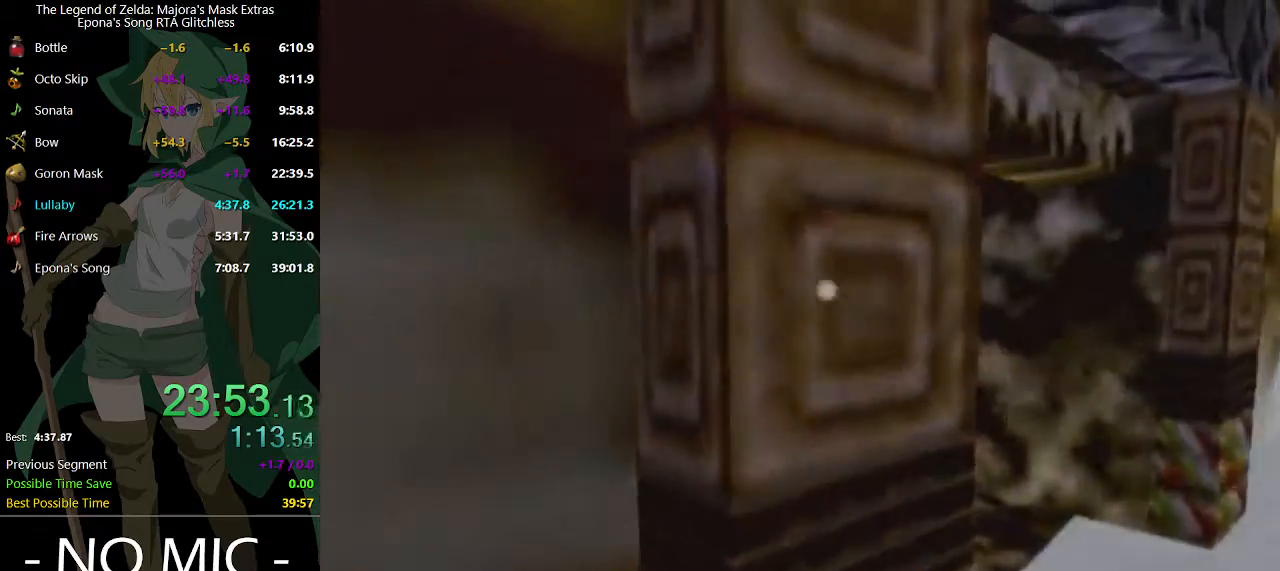
{"buttons": [], "left_stick": "center", "right_stick": "center", "events": []}
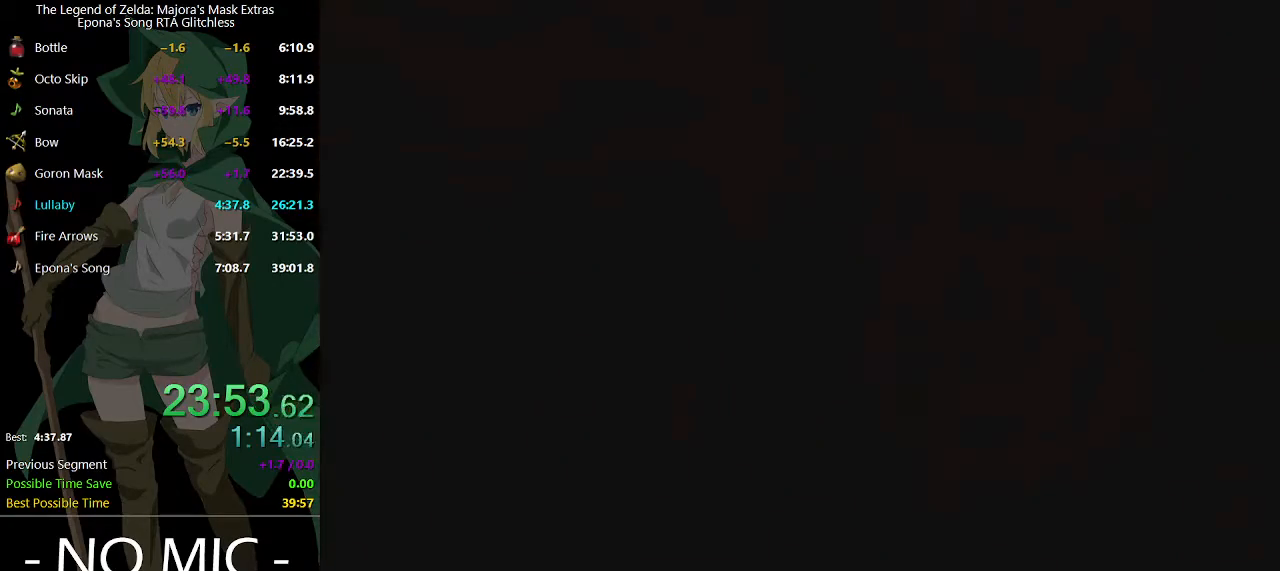
{"buttons": [], "left_stick": "up", "right_stick": "center", "events": [[367, "left_stick", "up"]]}
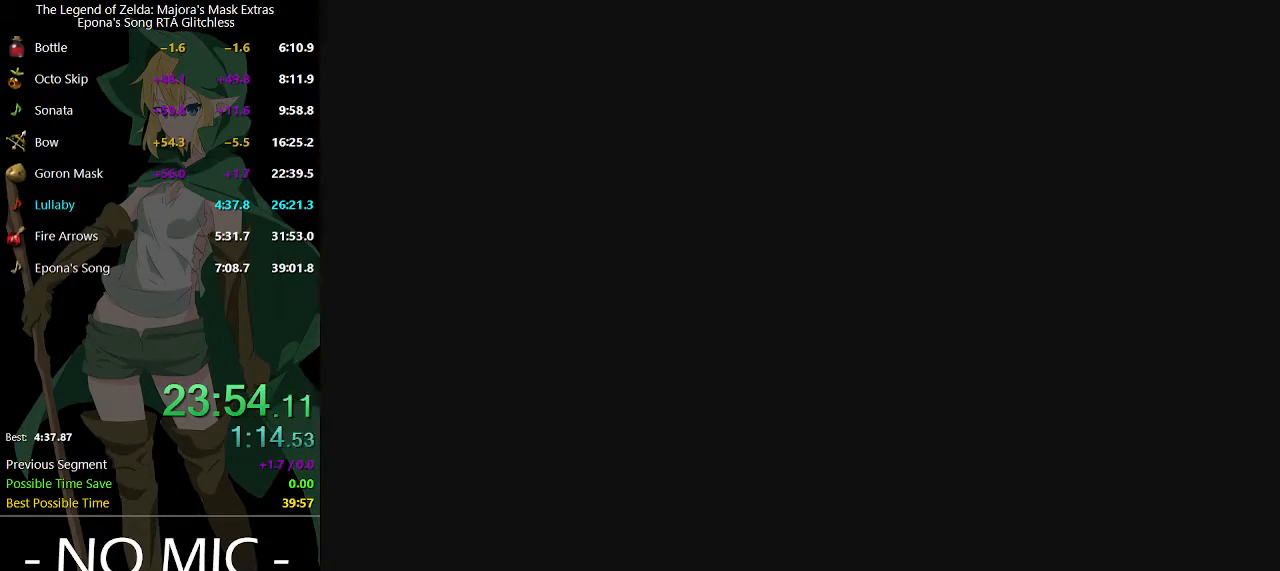
{"buttons": [], "left_stick": "center", "right_stick": "center", "events": [[167, "left_stick", "center"]]}
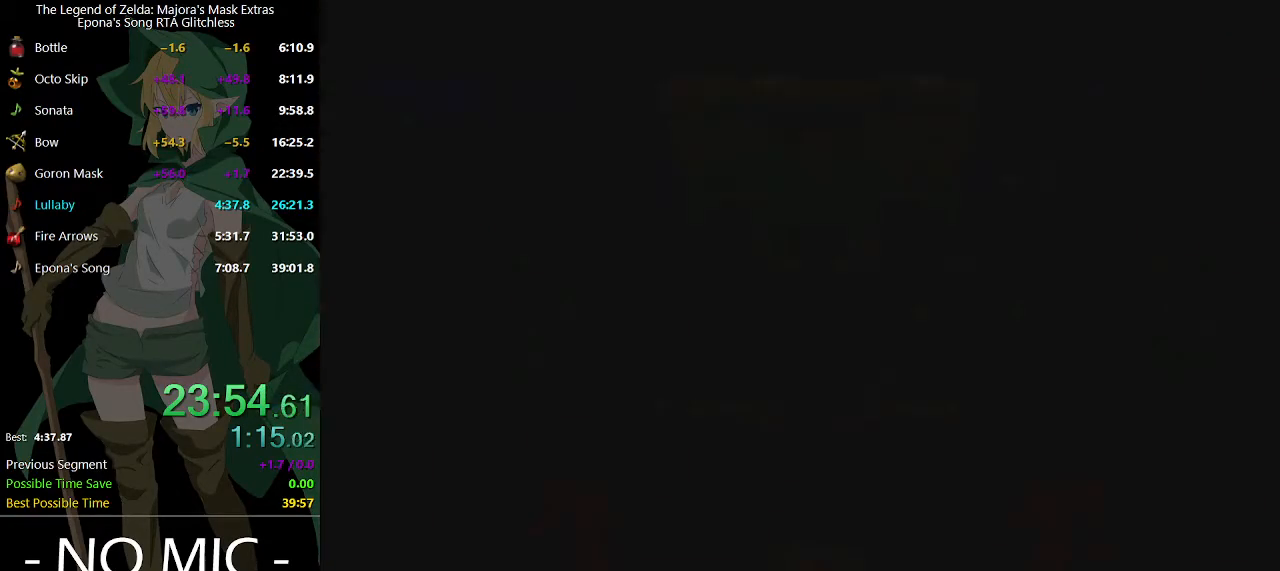
{"buttons": [], "left_stick": "center", "right_stick": "center", "events": []}
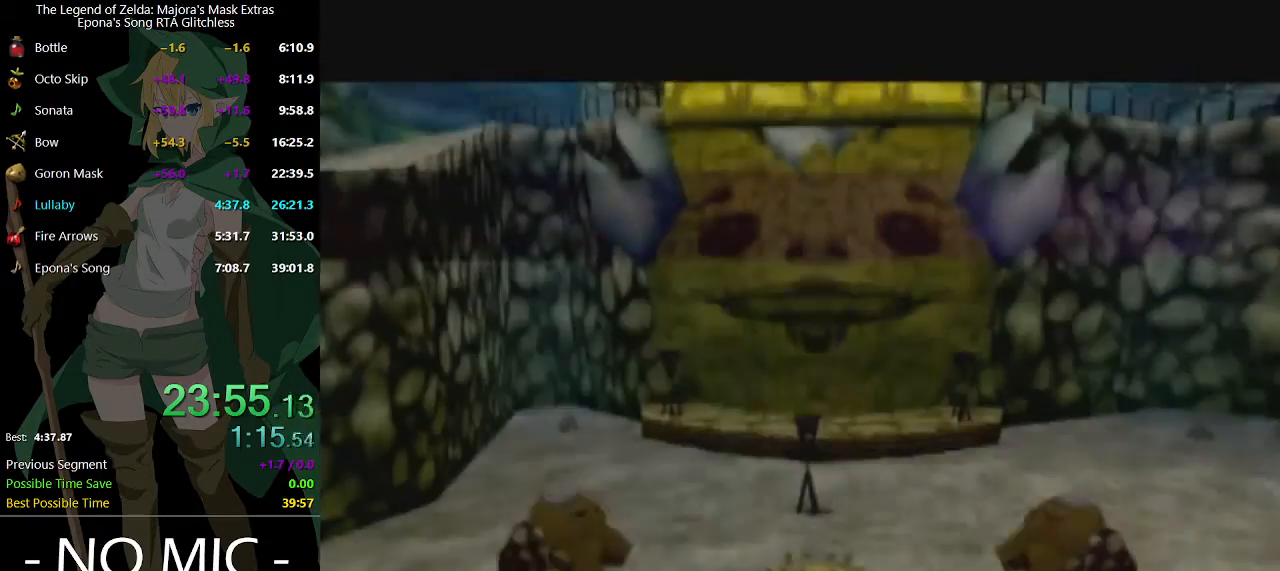
{"buttons": [], "left_stick": "center", "right_stick": "center", "events": []}
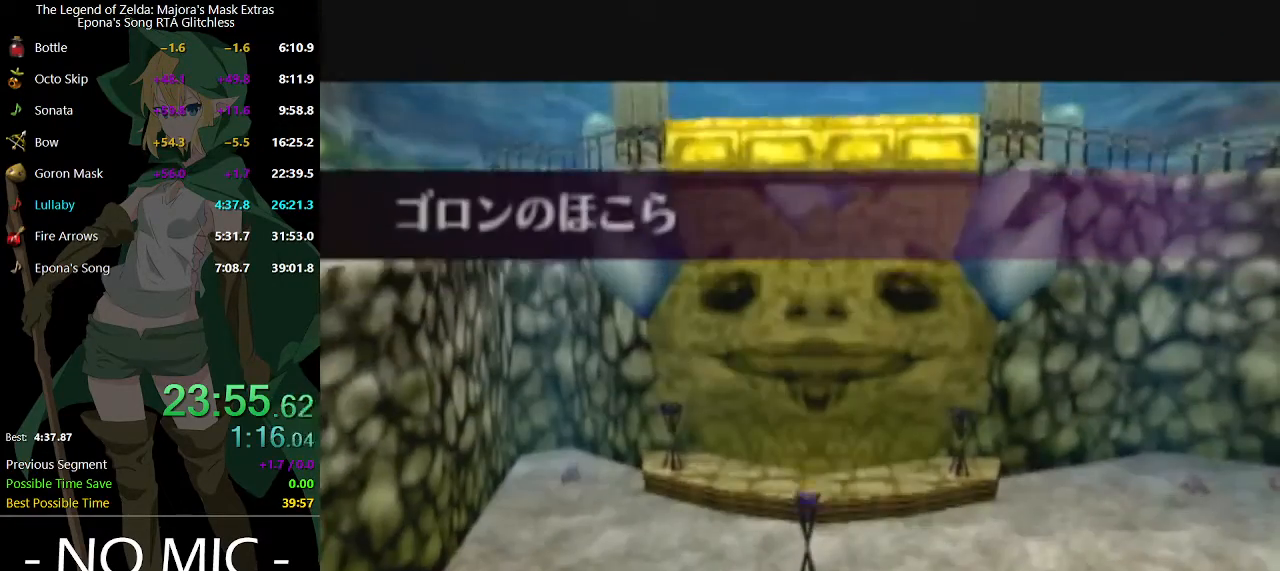
{"buttons": [], "left_stick": "center", "right_stick": "center", "events": []}